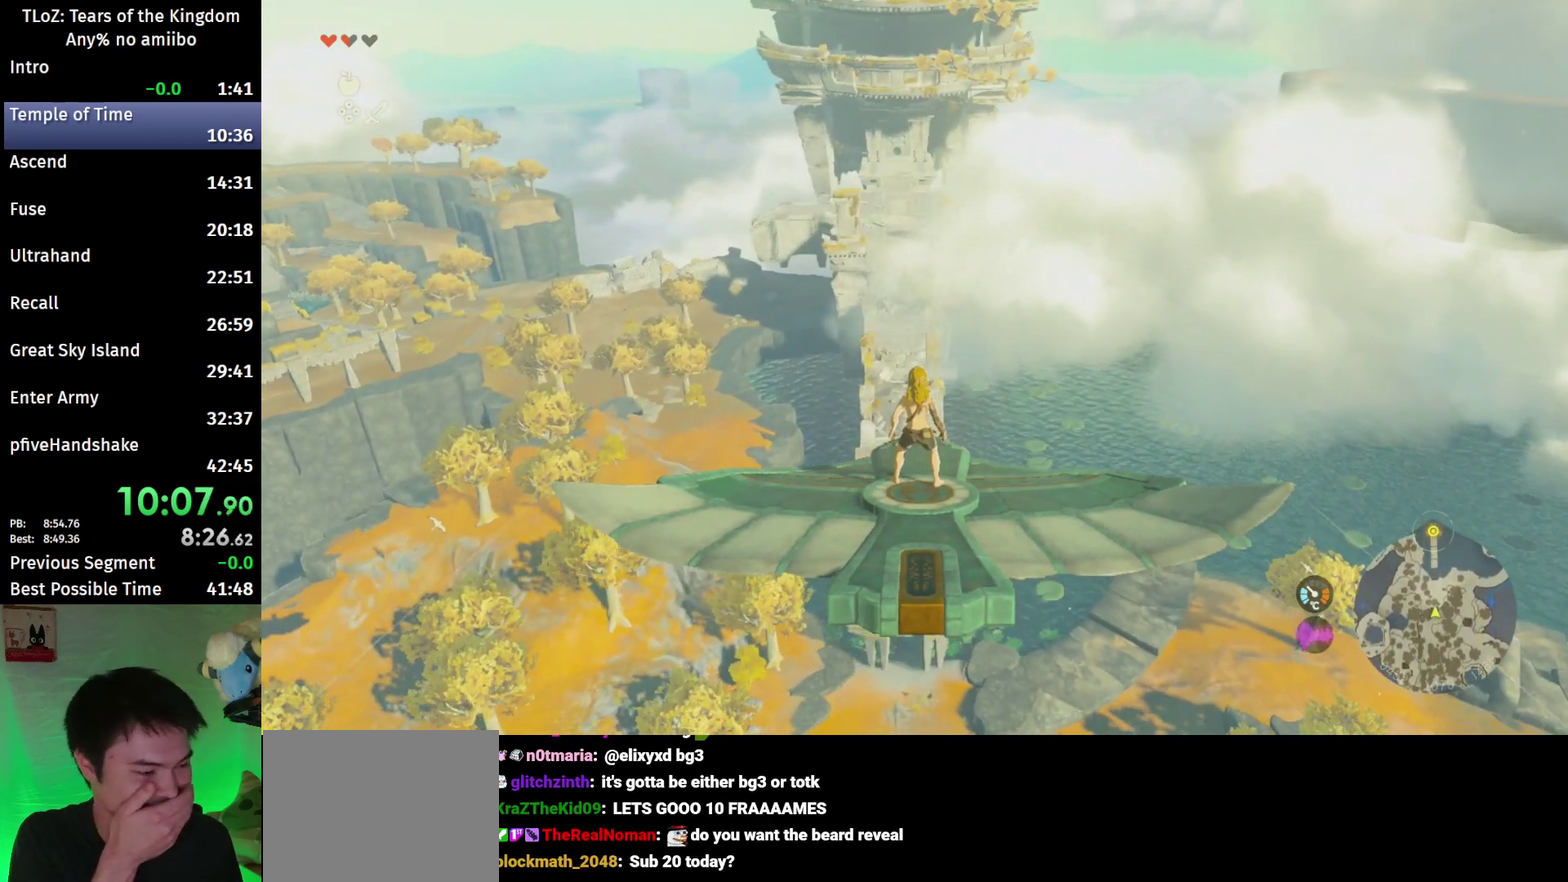
Gameplay with a controller (Nintendo layout); each line is a JSON object with the inputs held at the frame after it. This overlay highlights the sticks when they move; stick clicks (L3 R3) are not distinguishable. Not read: L3 R3.
{"buttons": ["L2"], "left_stick": "center", "right_stick": "center"}
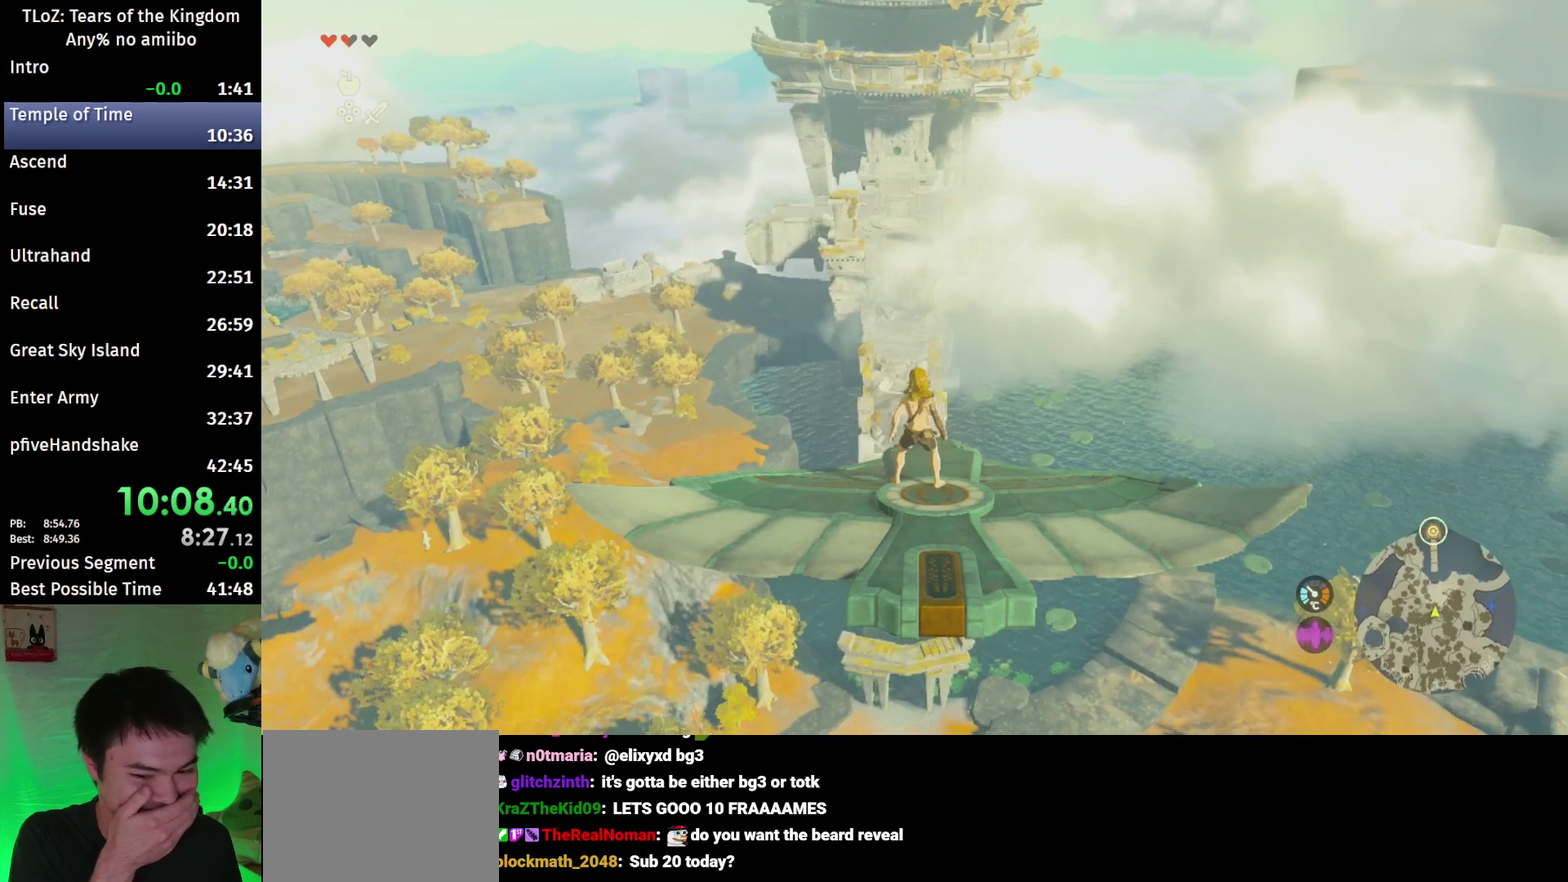
{"buttons": ["L2"], "left_stick": "center", "right_stick": "center"}
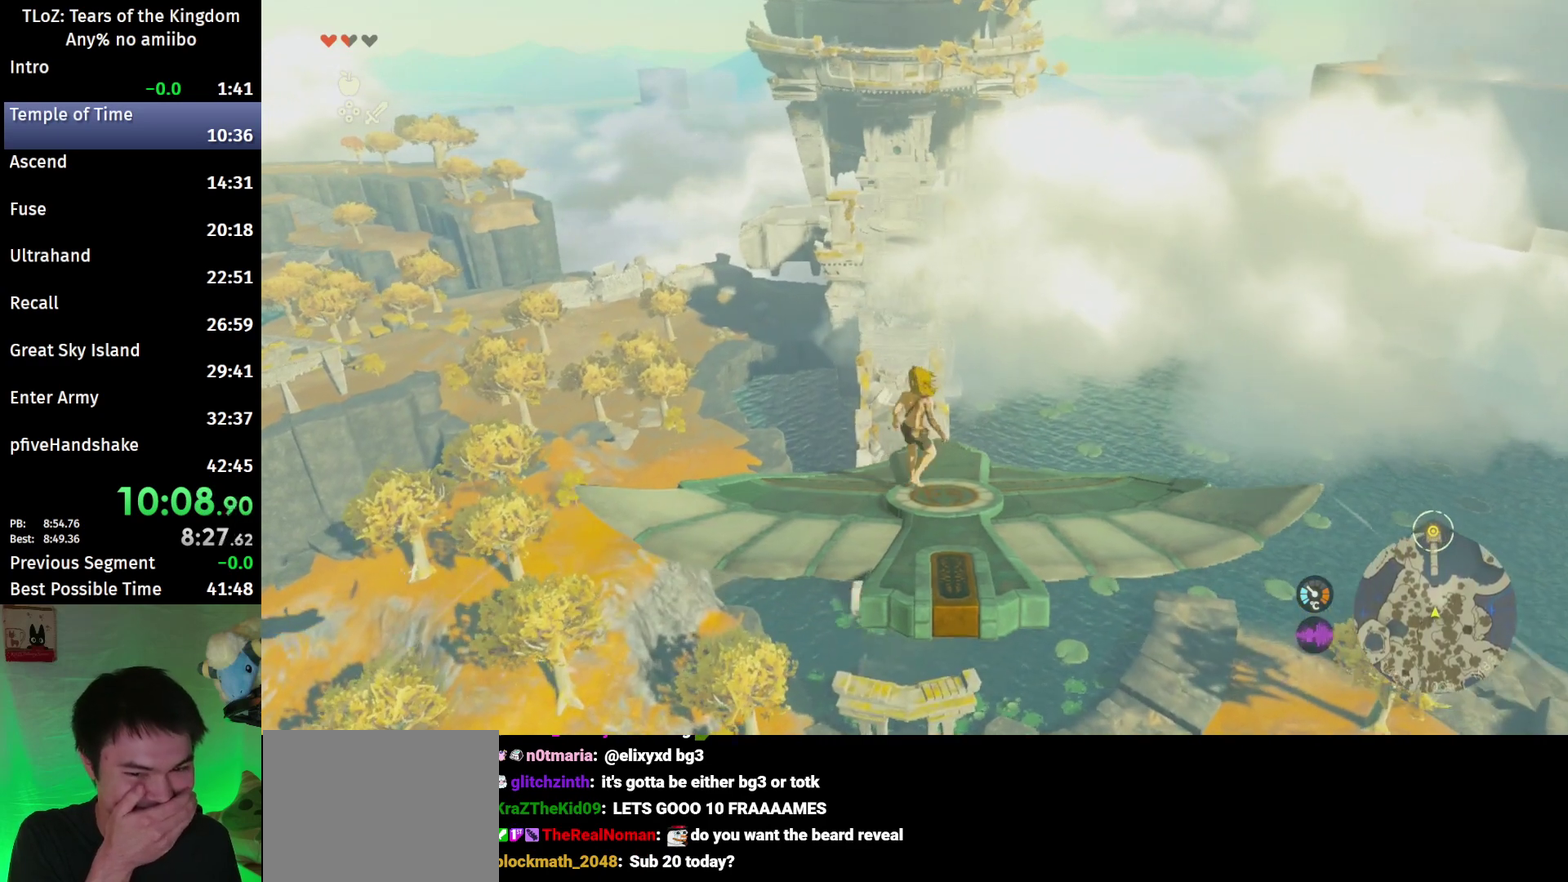
{"buttons": ["L2"], "left_stick": "center", "right_stick": "center"}
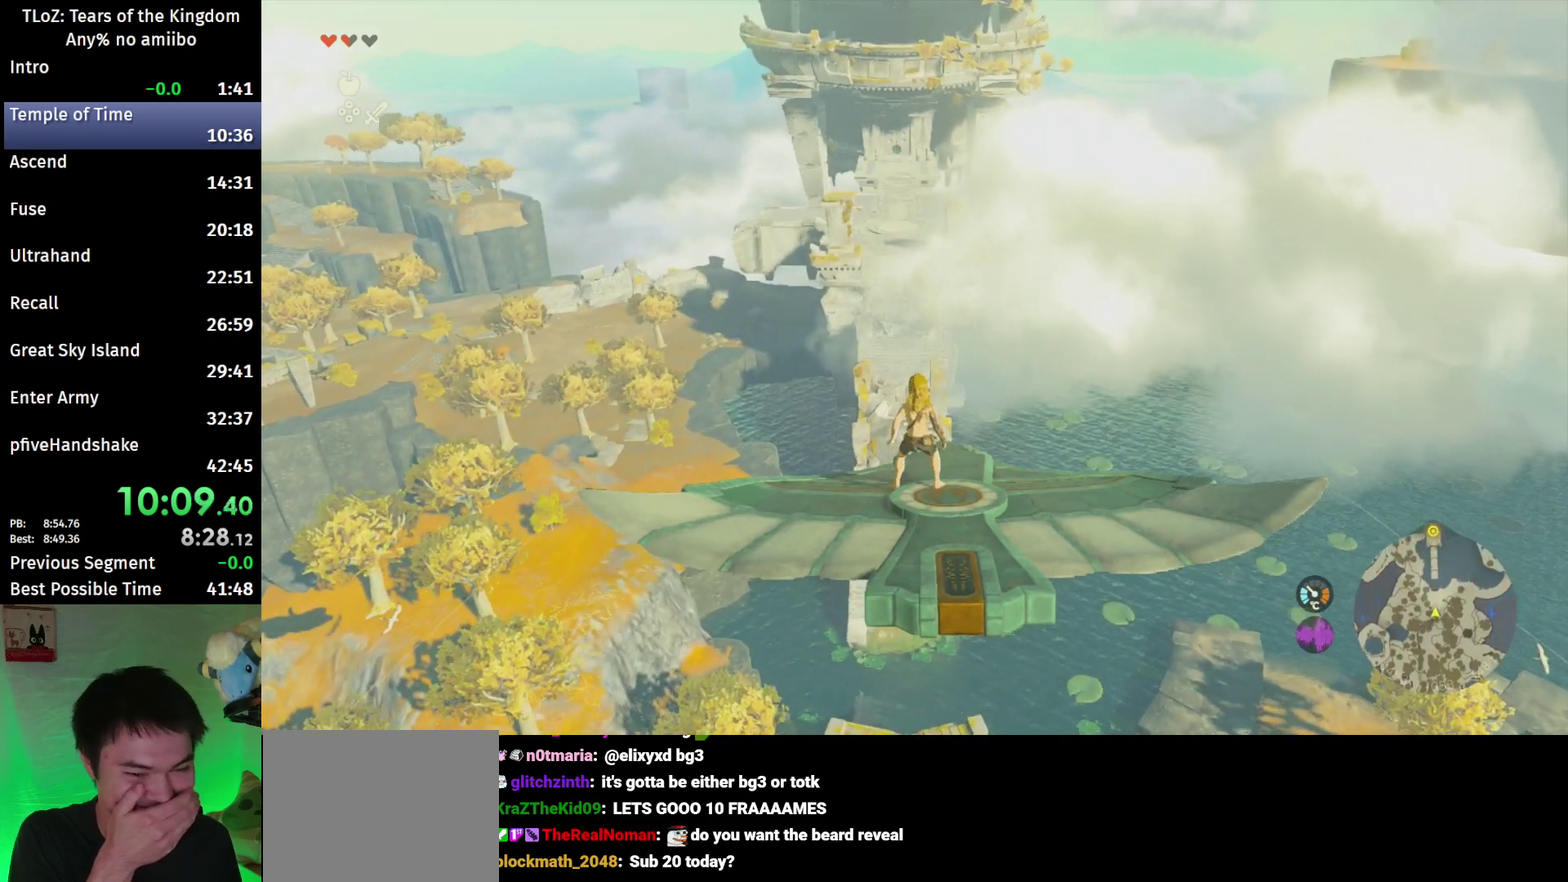
{"buttons": ["L2"], "left_stick": "center", "right_stick": "center"}
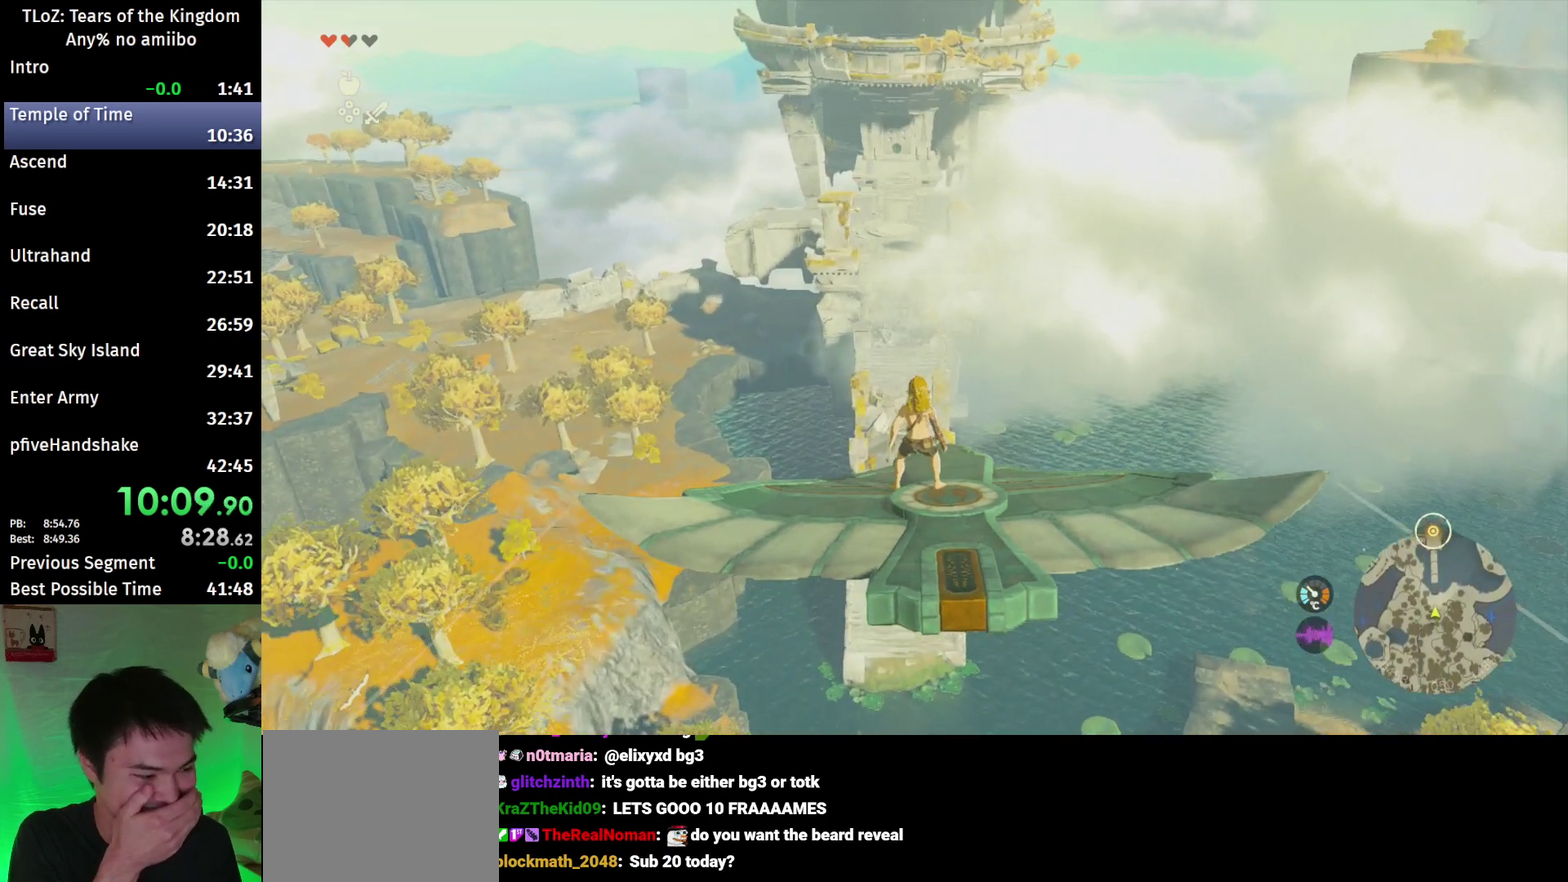
{"buttons": ["L2"], "left_stick": "center", "right_stick": "center"}
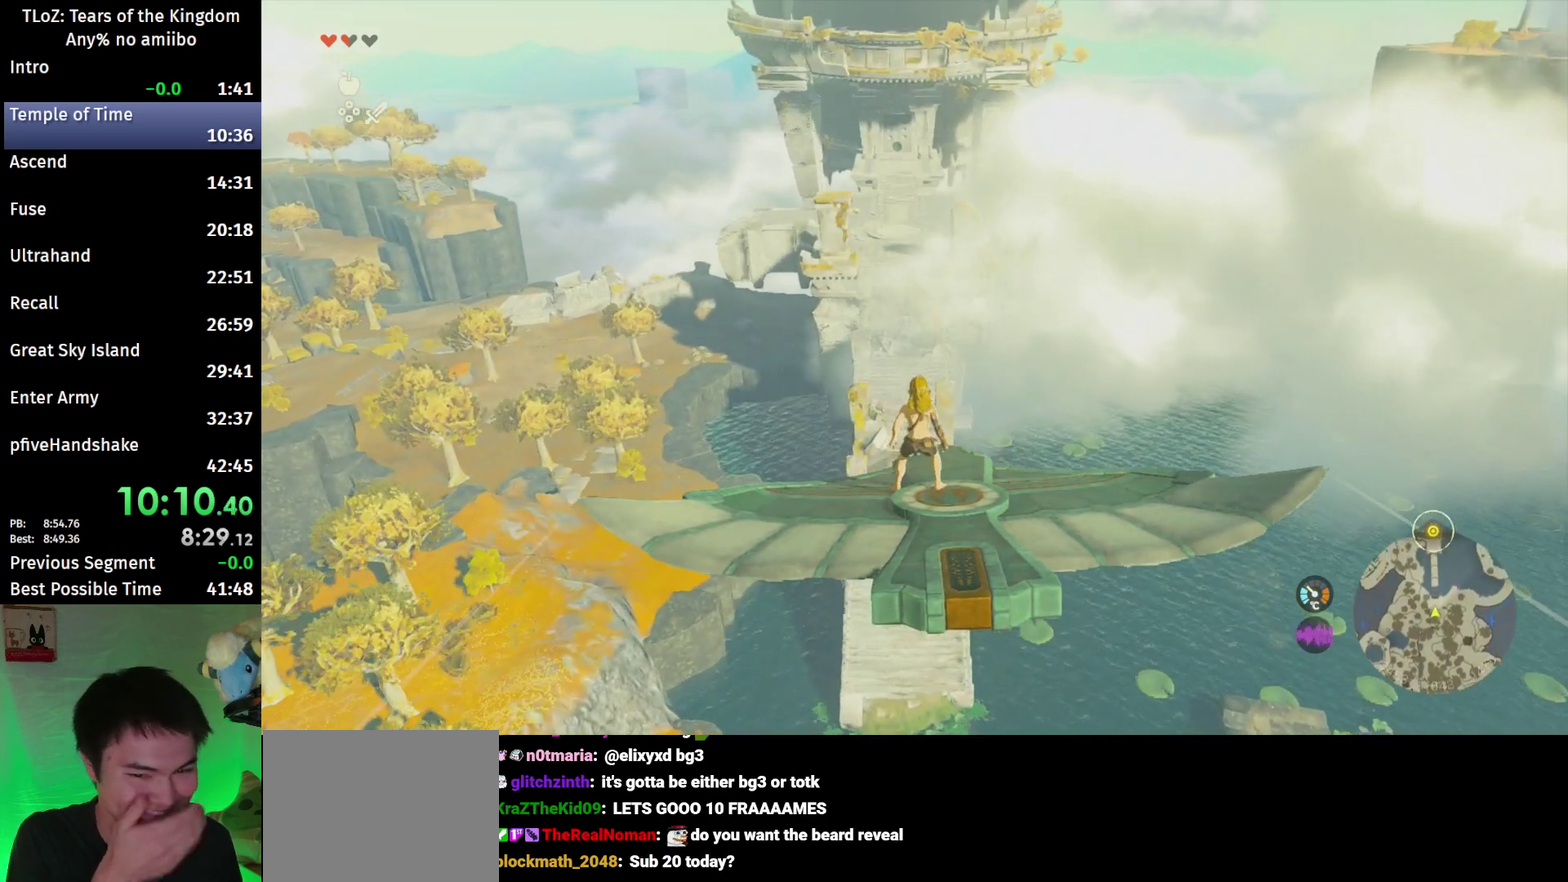
{"buttons": ["L2"], "left_stick": "center", "right_stick": "center"}
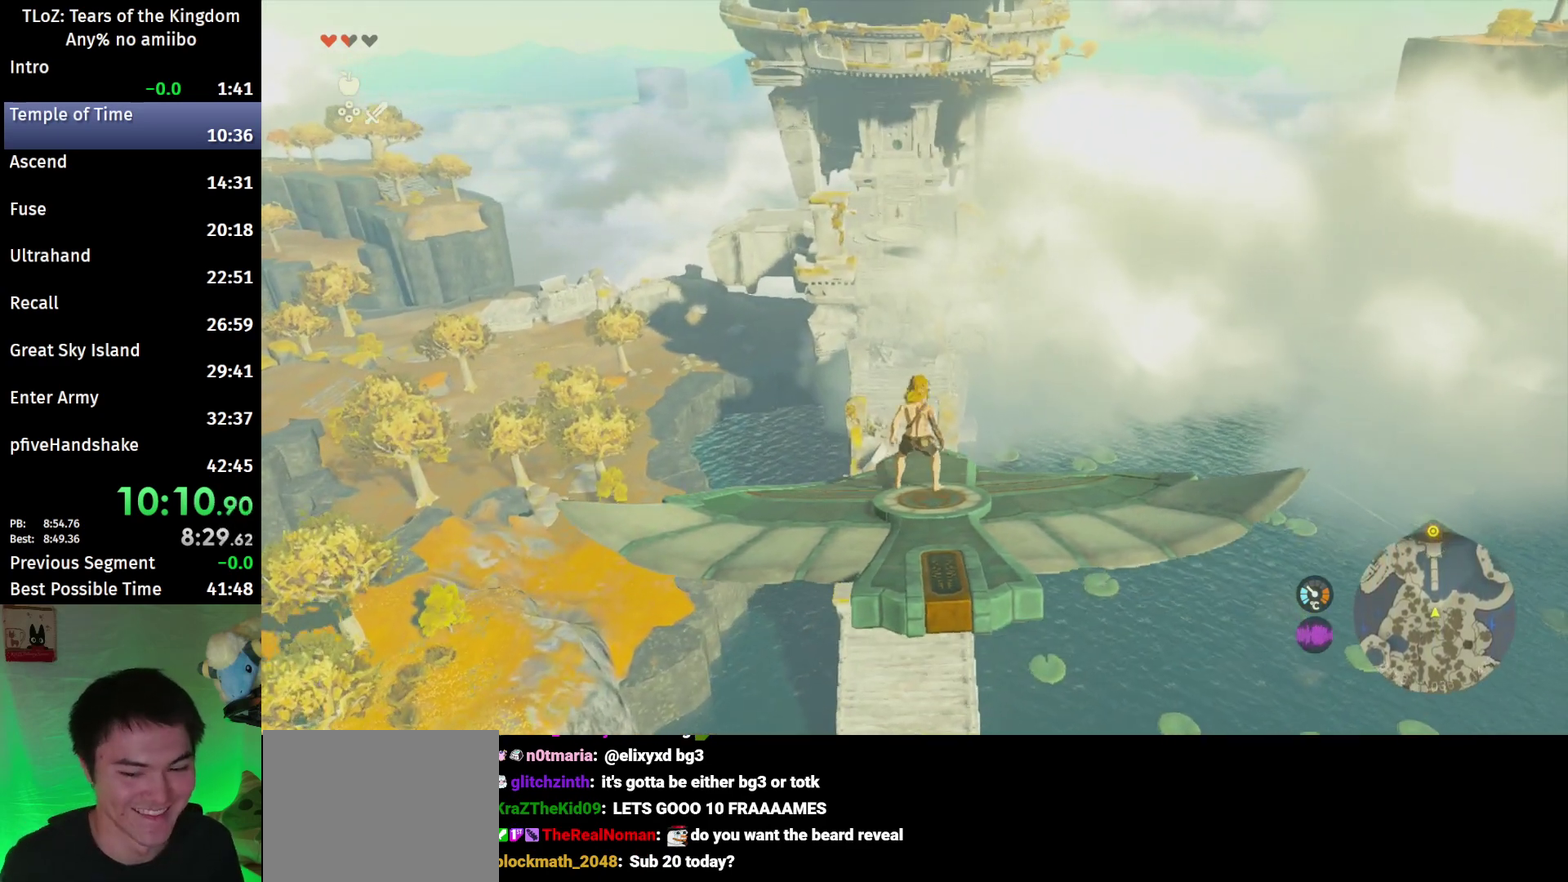
{"buttons": ["L2"], "left_stick": "center", "right_stick": "center"}
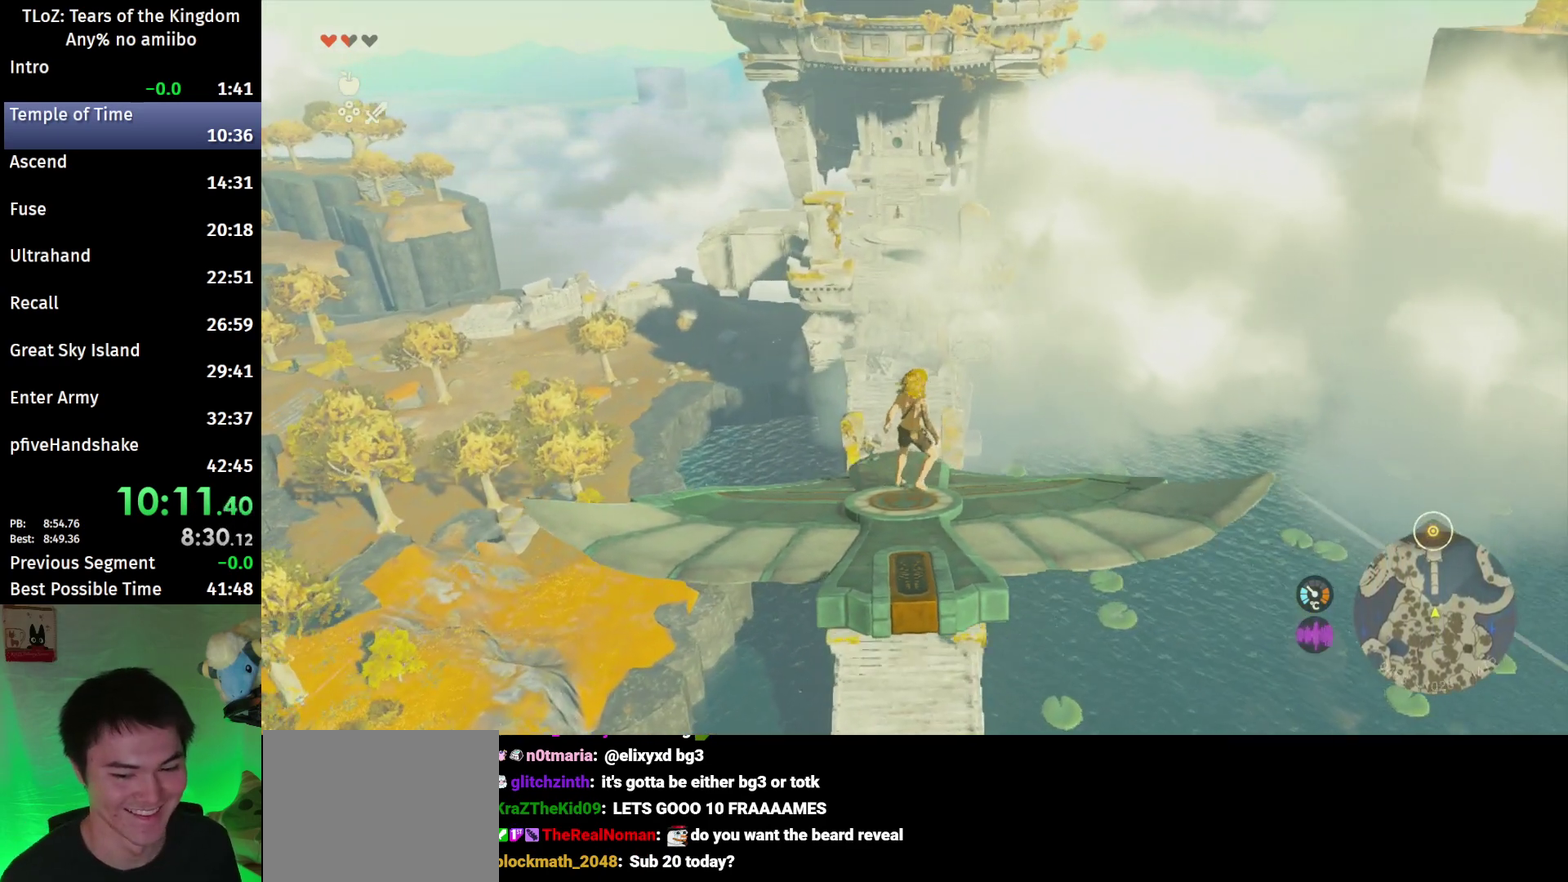
{"buttons": ["L2"], "left_stick": "center", "right_stick": "center"}
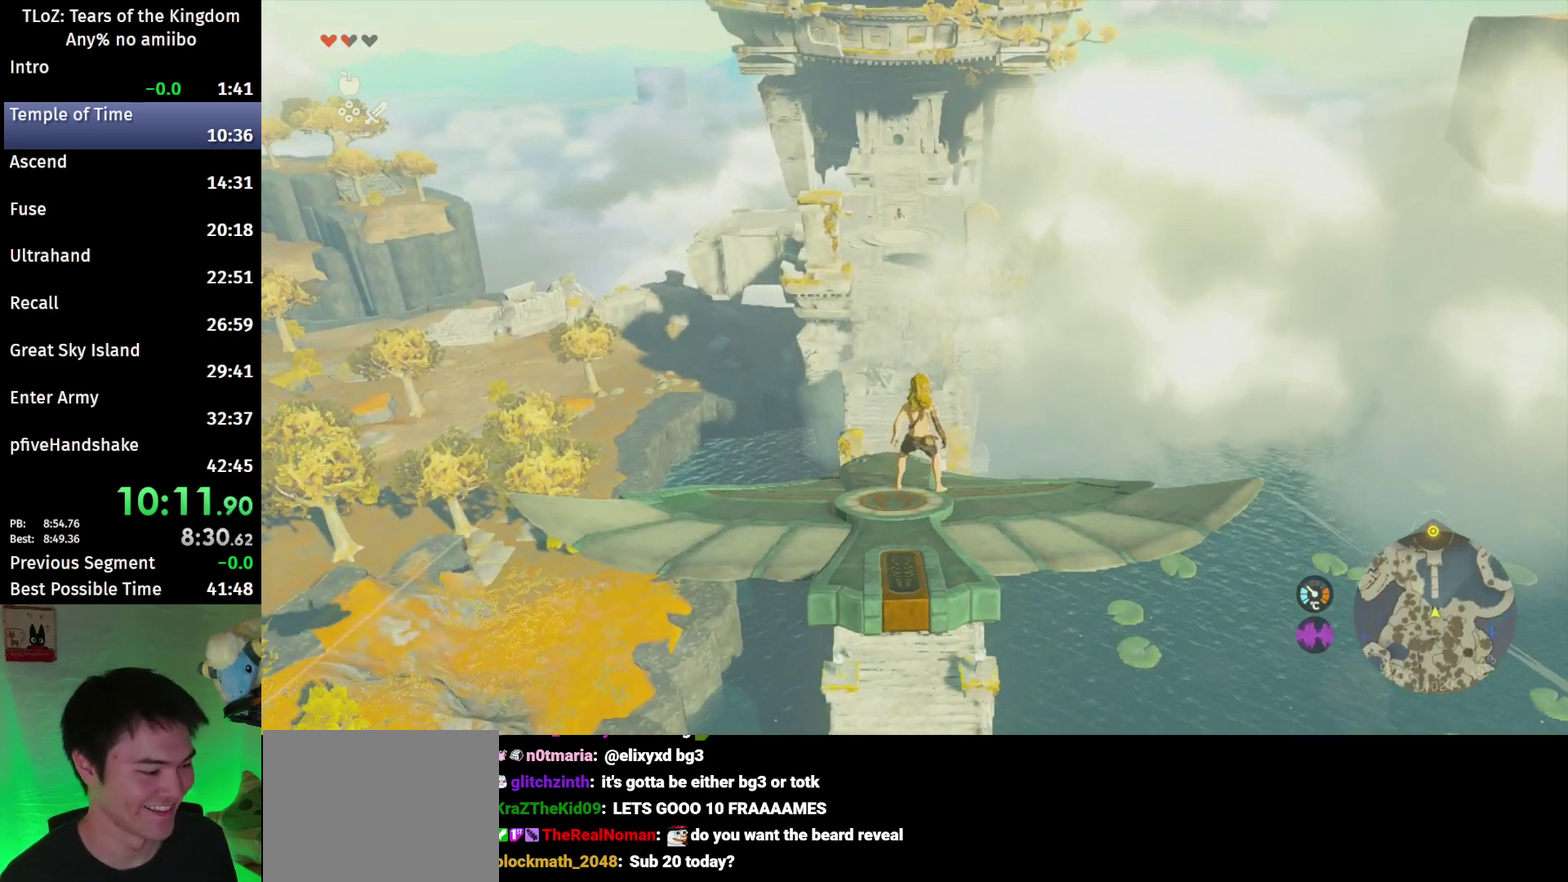
{"buttons": ["L2"], "left_stick": "center", "right_stick": "center"}
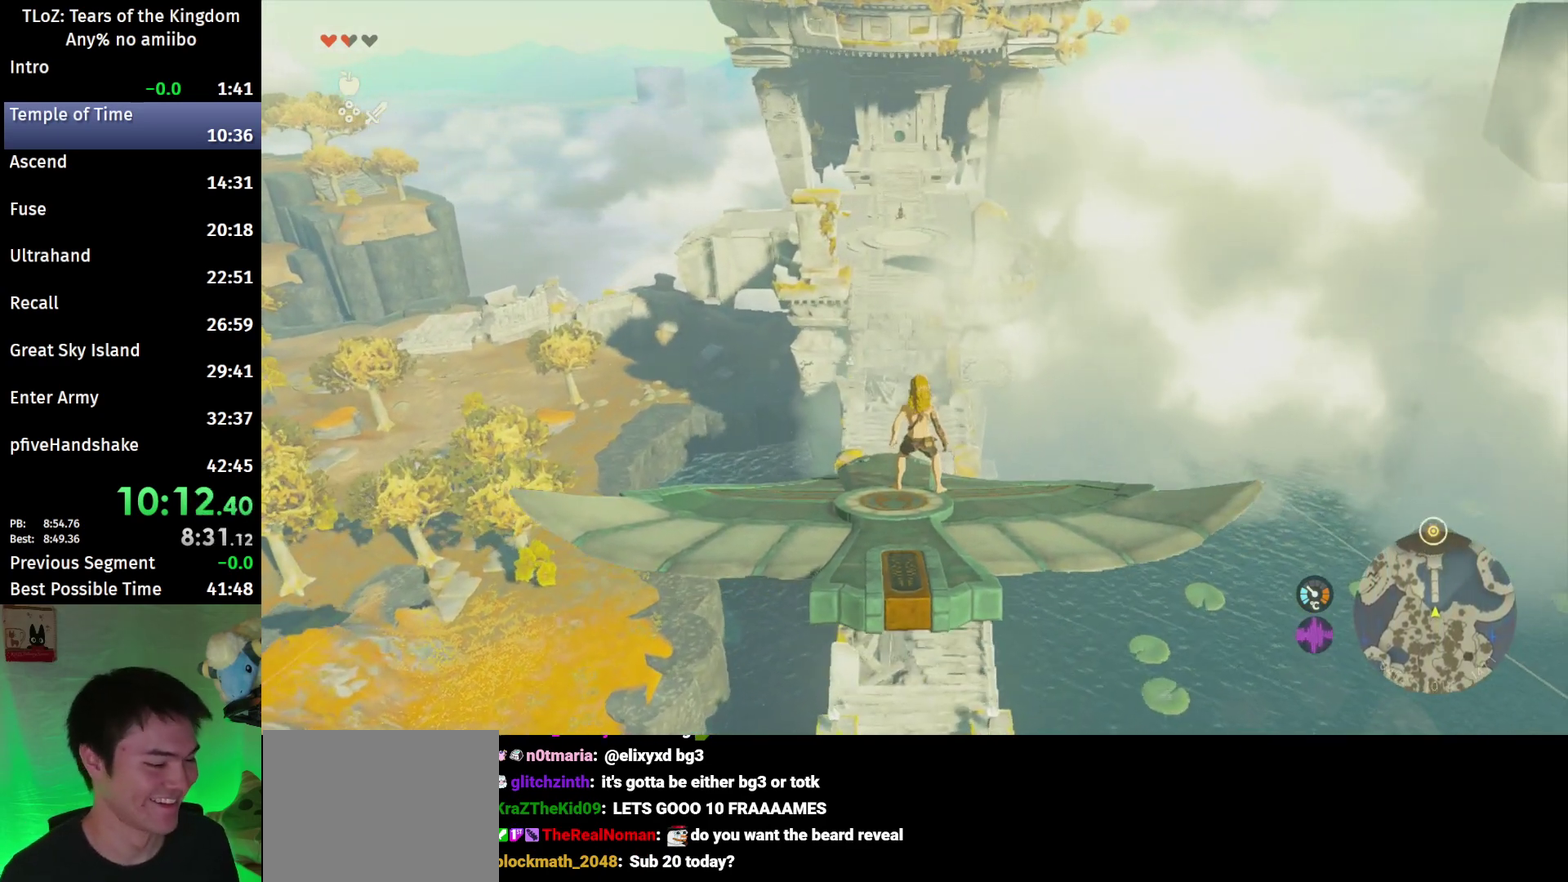
{"buttons": ["L2"], "left_stick": "center", "right_stick": "center"}
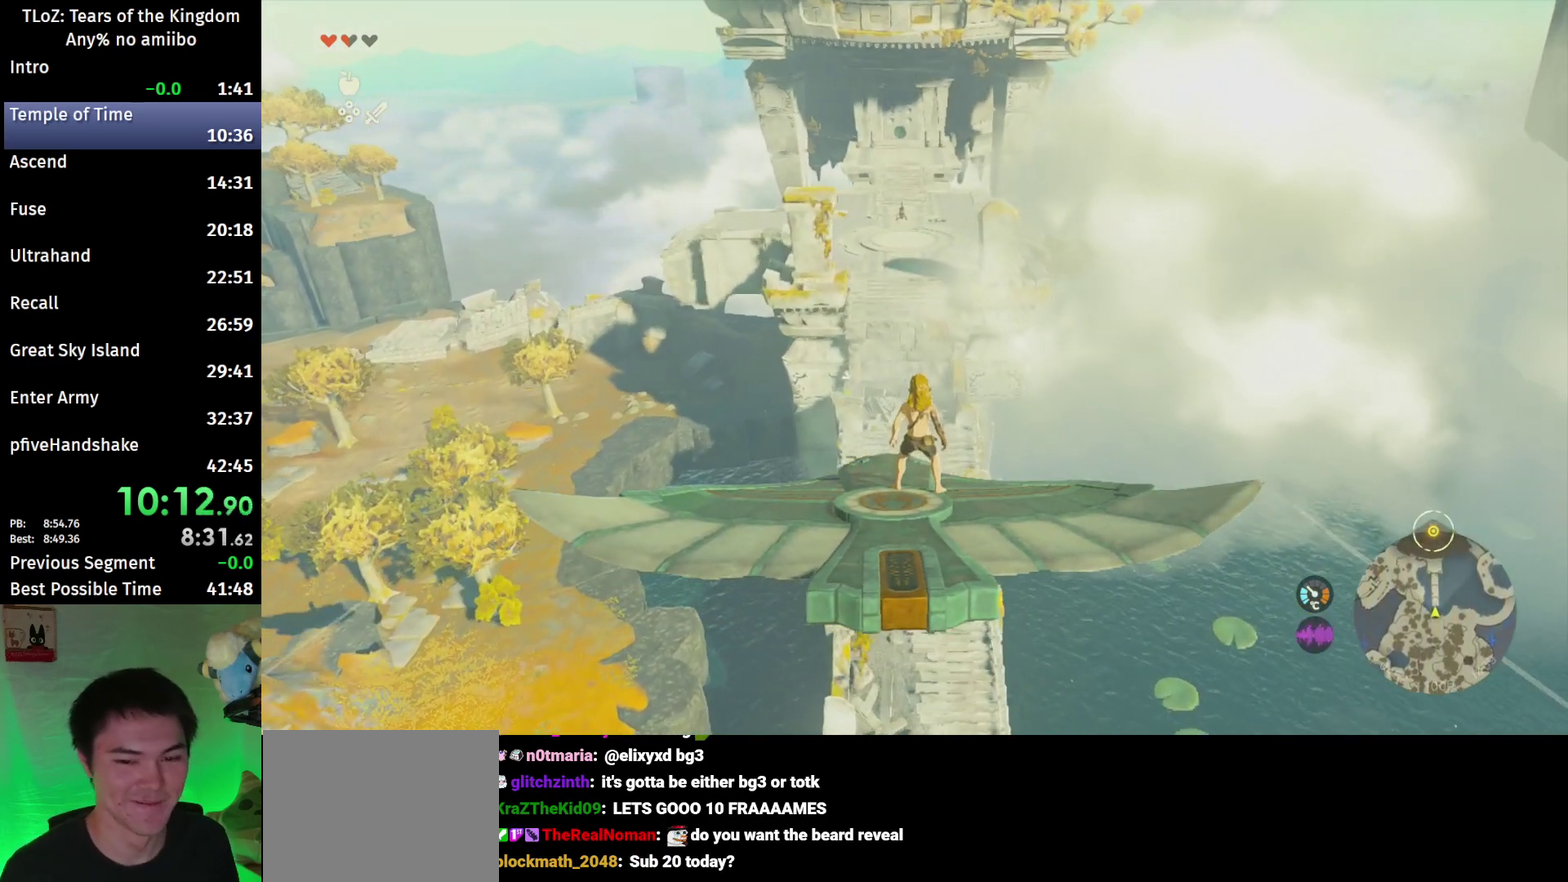
{"buttons": ["L2"], "left_stick": "center", "right_stick": "center"}
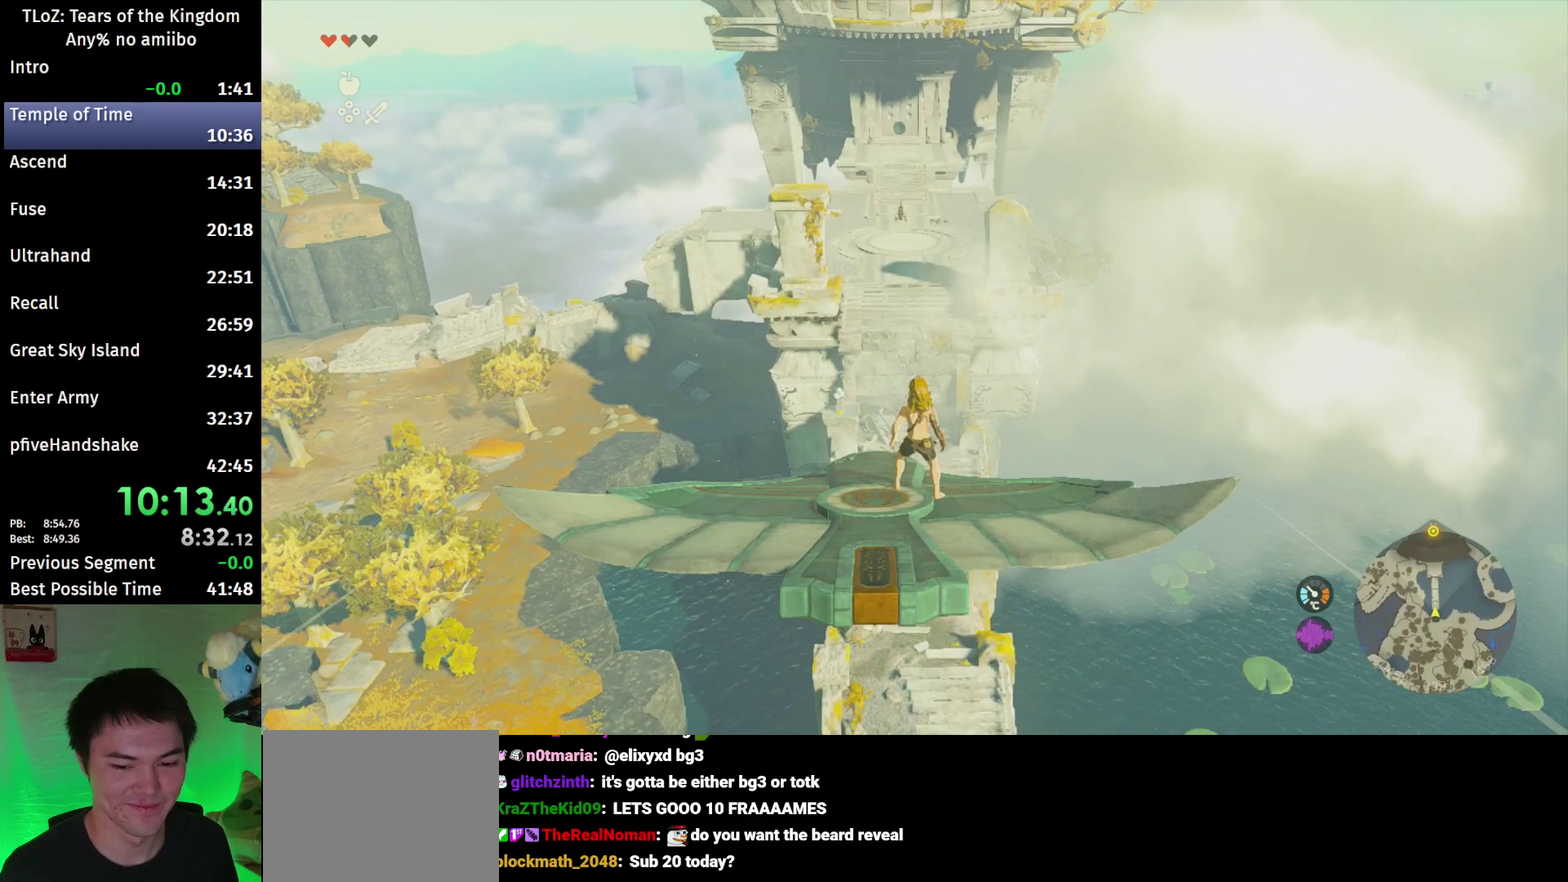
{"buttons": ["L2"], "left_stick": "center", "right_stick": "center"}
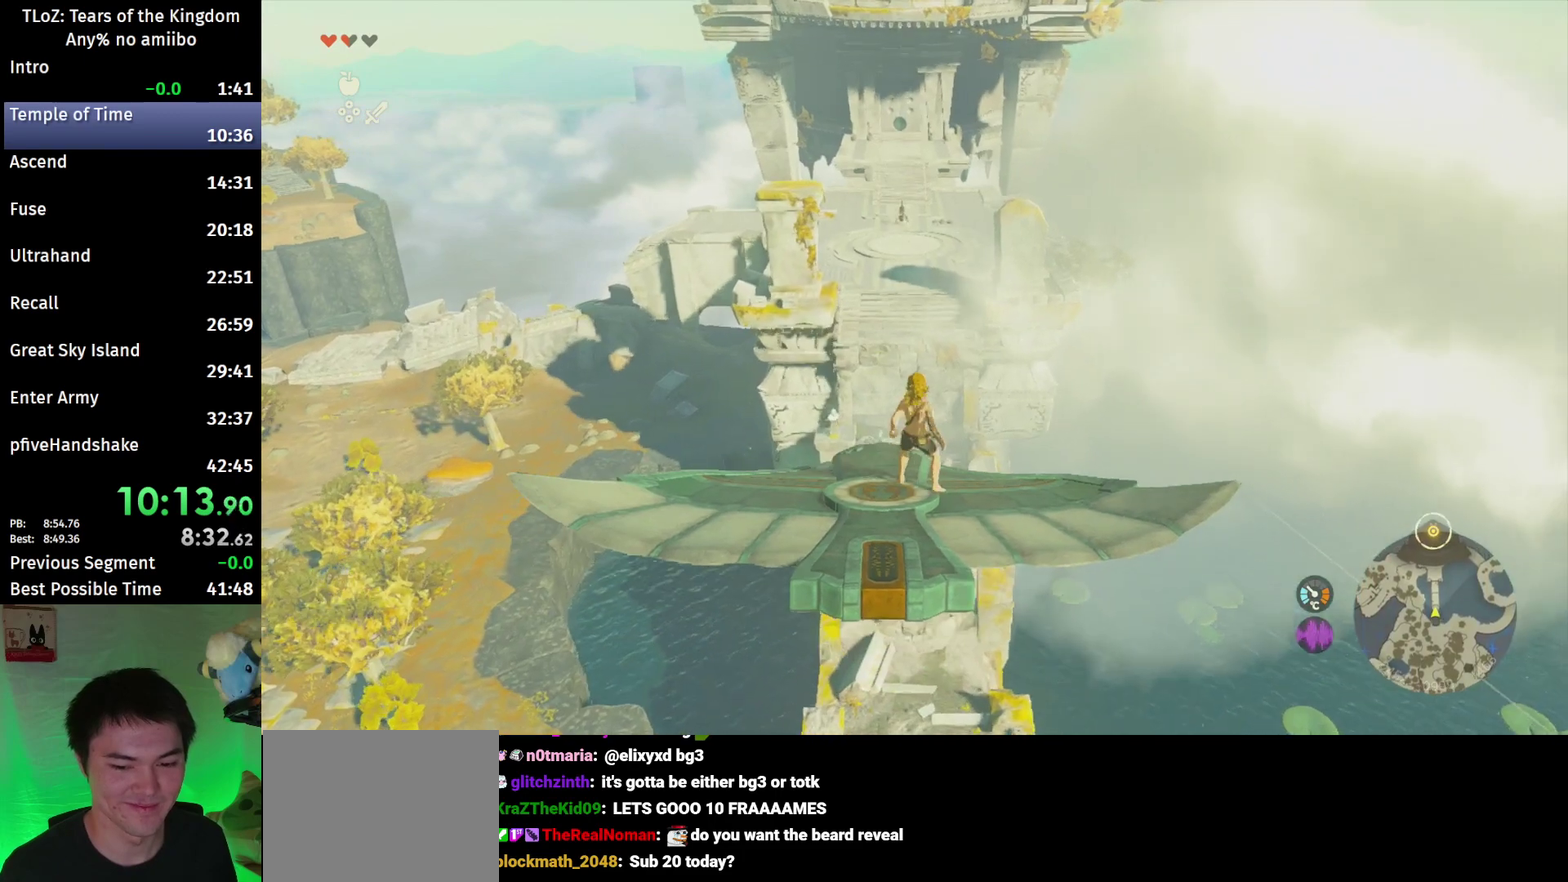
{"buttons": ["L2"], "left_stick": "center", "right_stick": "center"}
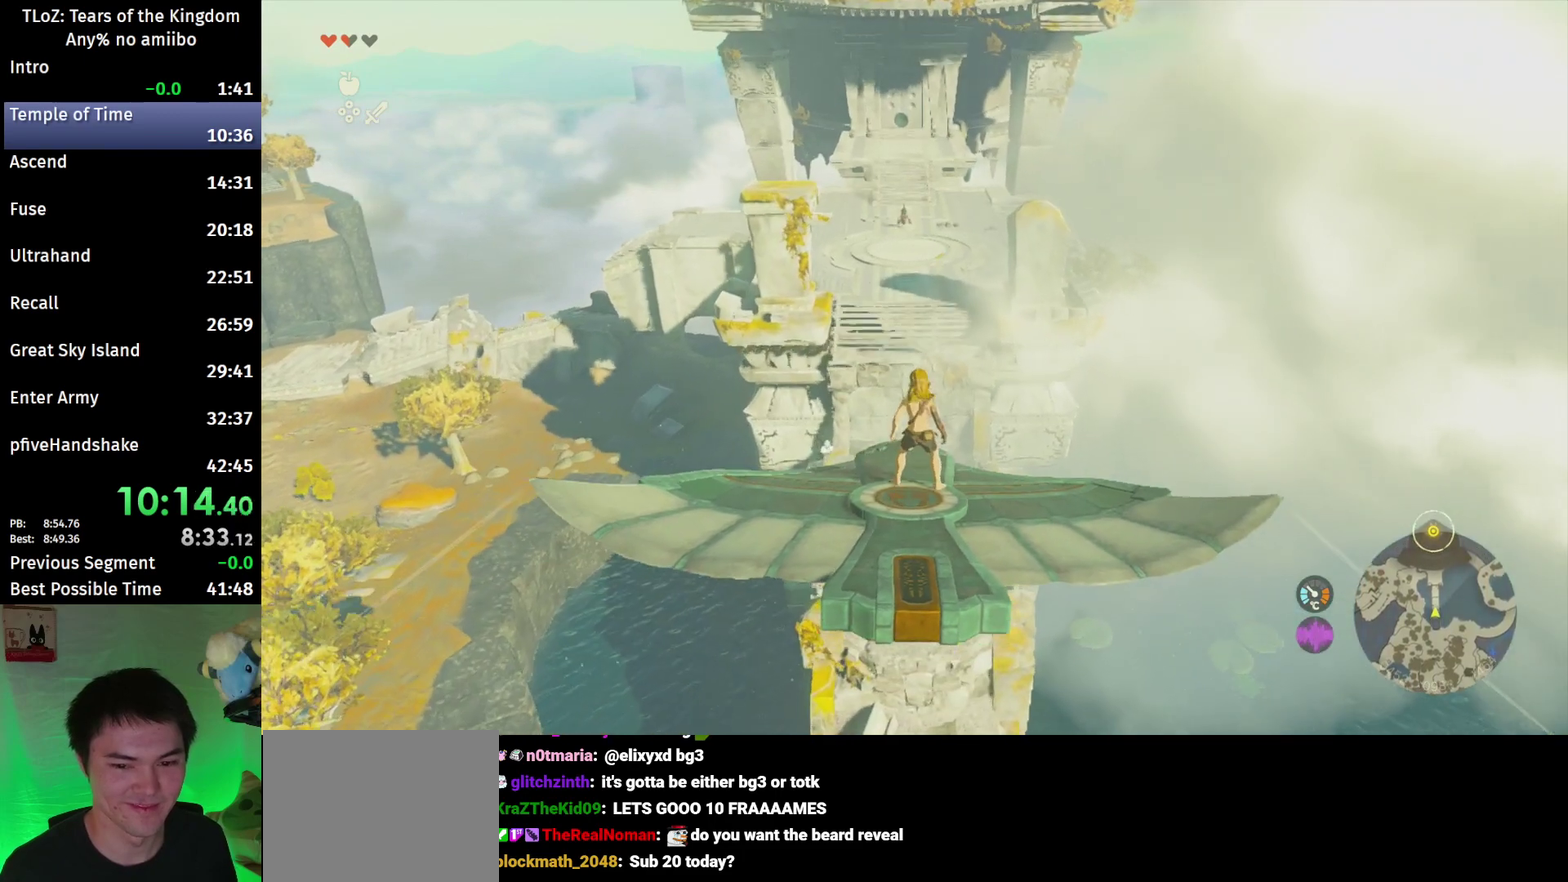
{"buttons": ["L2"], "left_stick": "center", "right_stick": "center"}
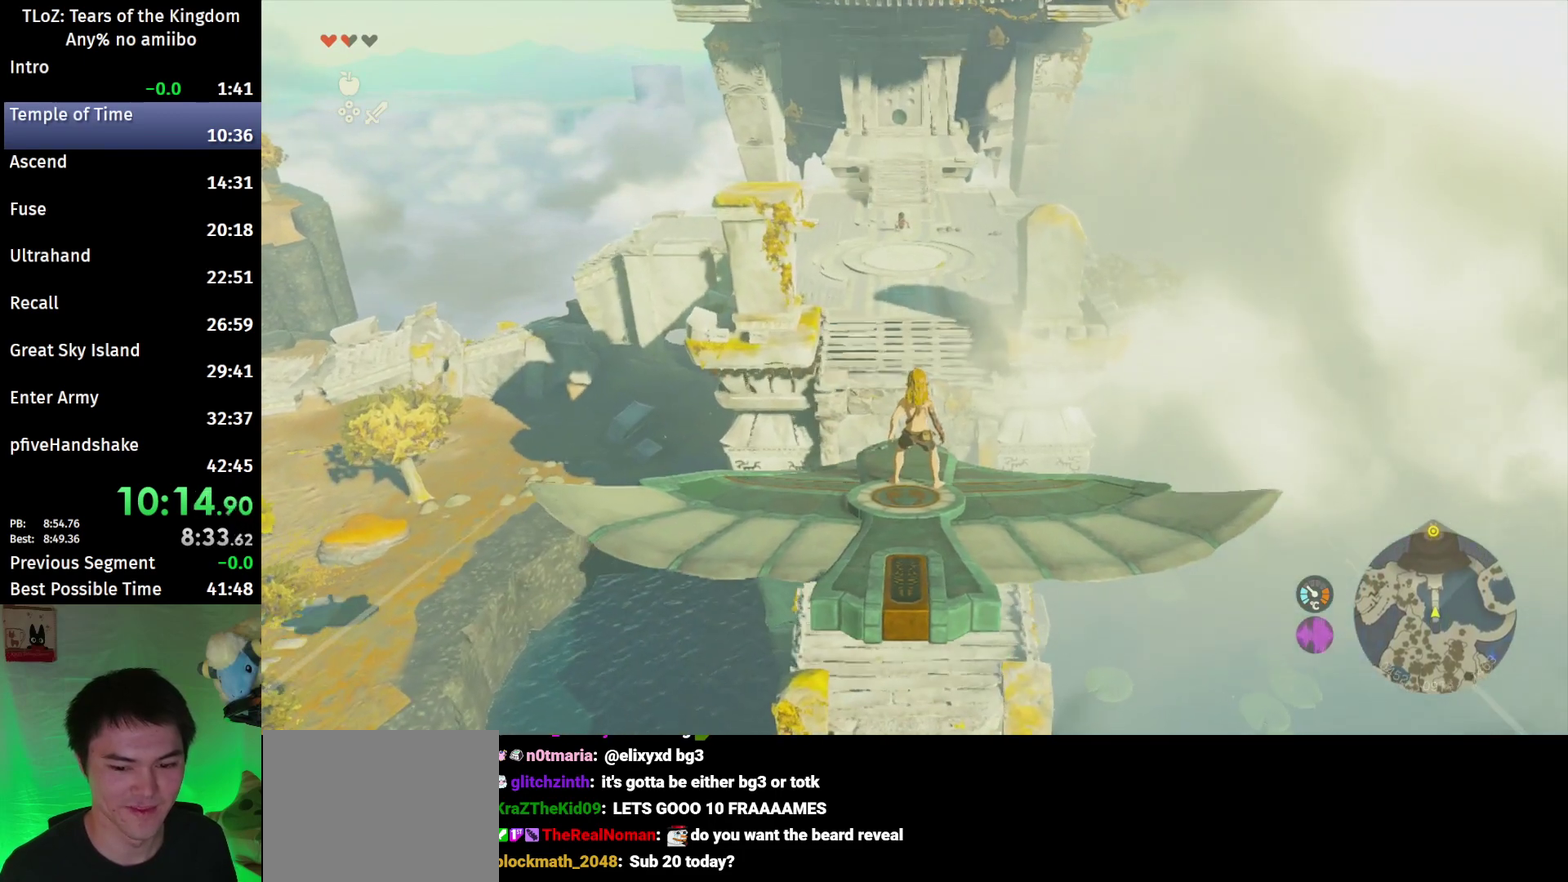
{"buttons": ["L2"], "left_stick": "center", "right_stick": "center"}
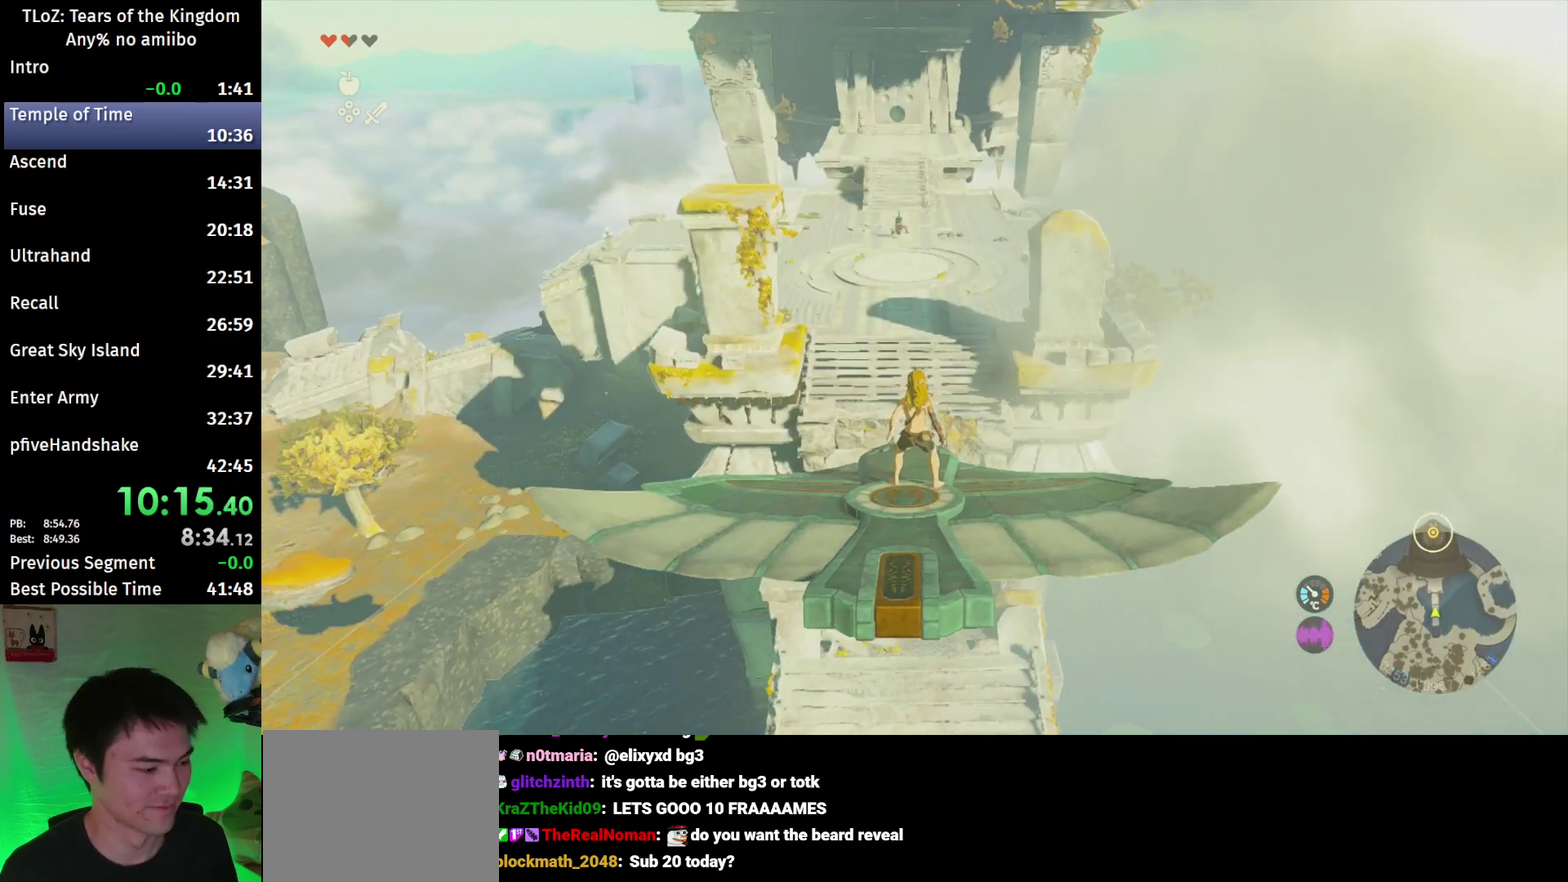
{"buttons": ["L2"], "left_stick": "center", "right_stick": "center"}
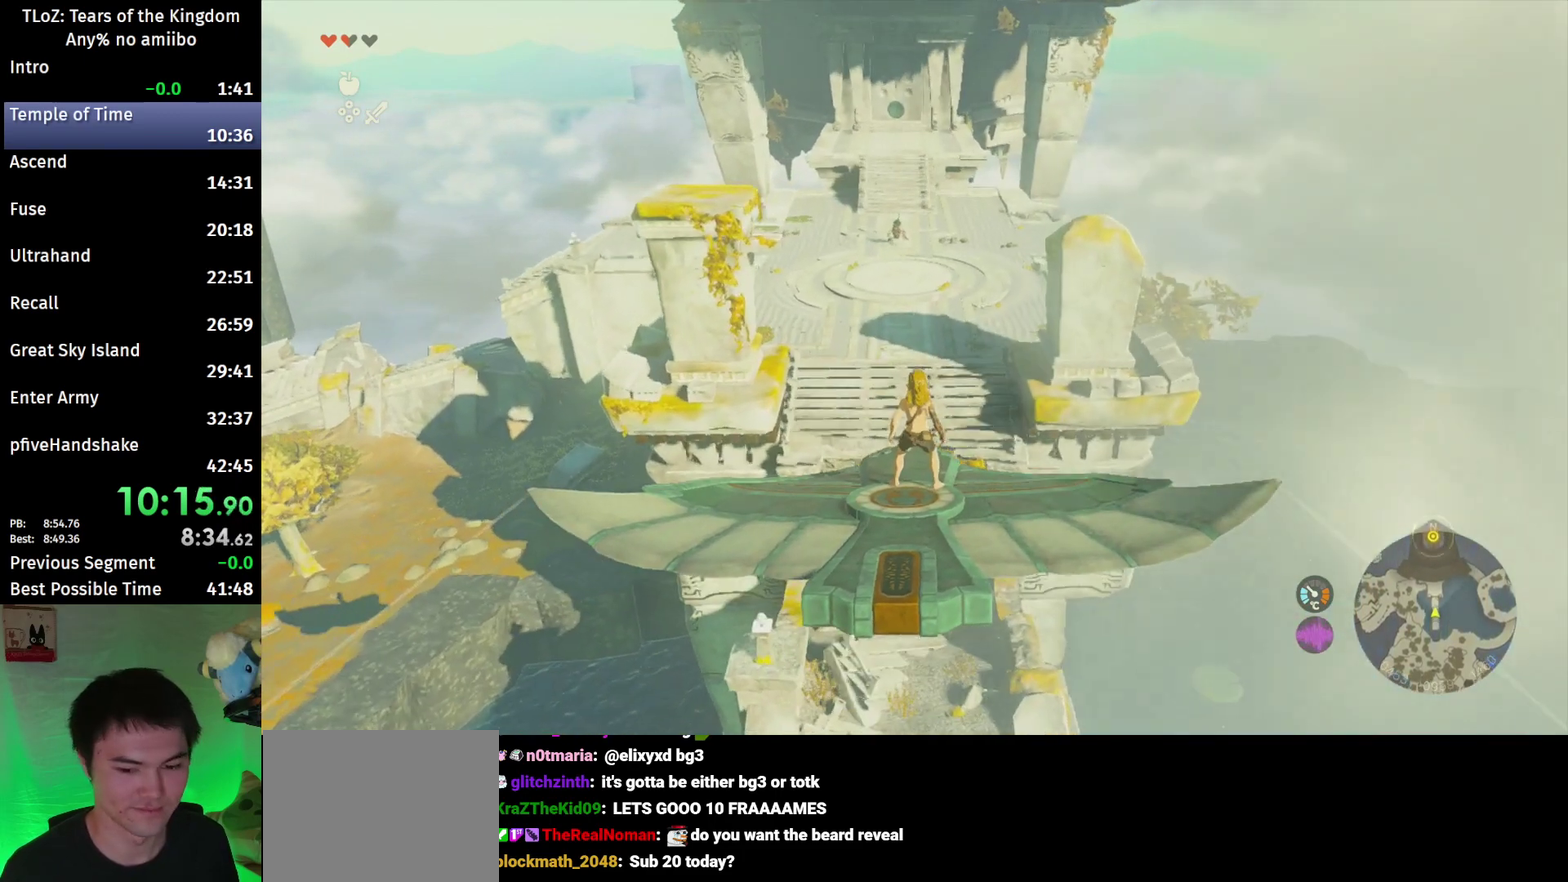
{"buttons": ["L2"], "left_stick": "down", "right_stick": "center"}
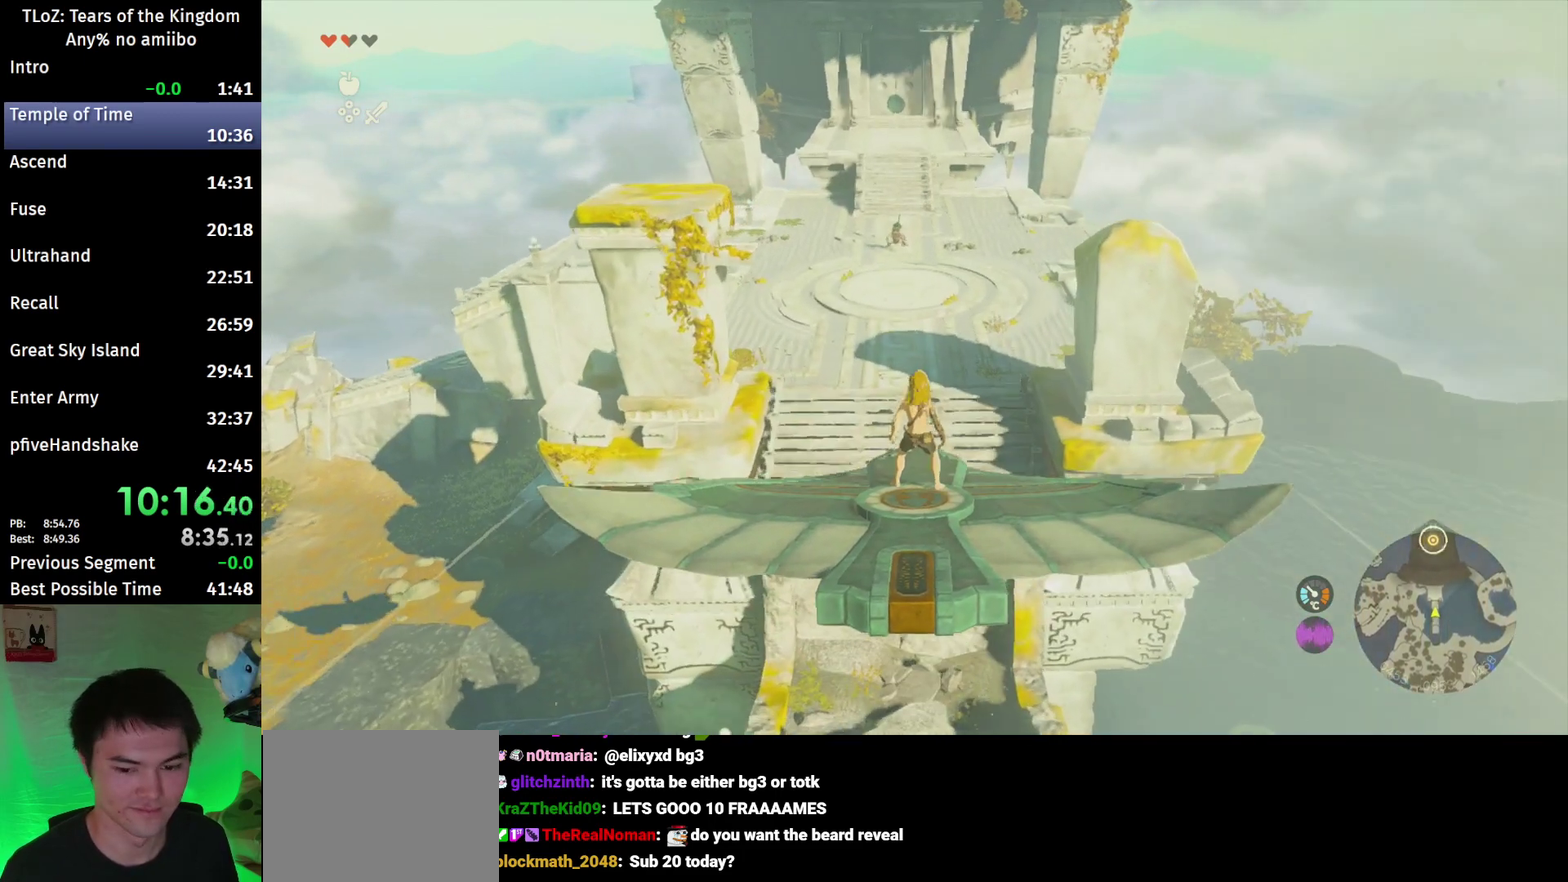
{"buttons": ["L2"], "left_stick": "center", "right_stick": "center"}
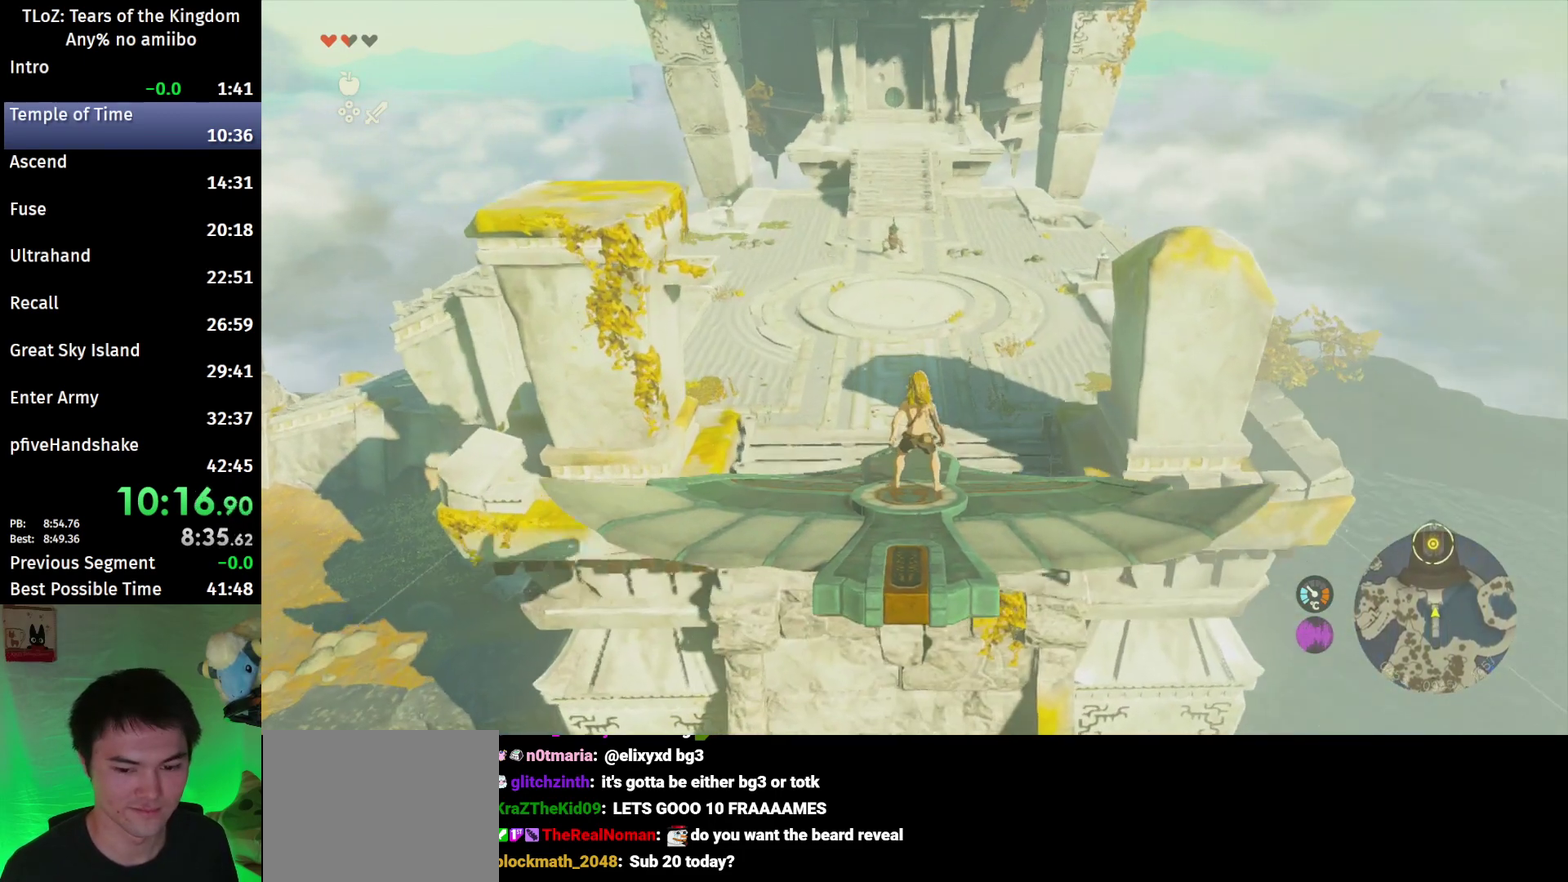
{"buttons": ["L2"], "left_stick": "center", "right_stick": "center"}
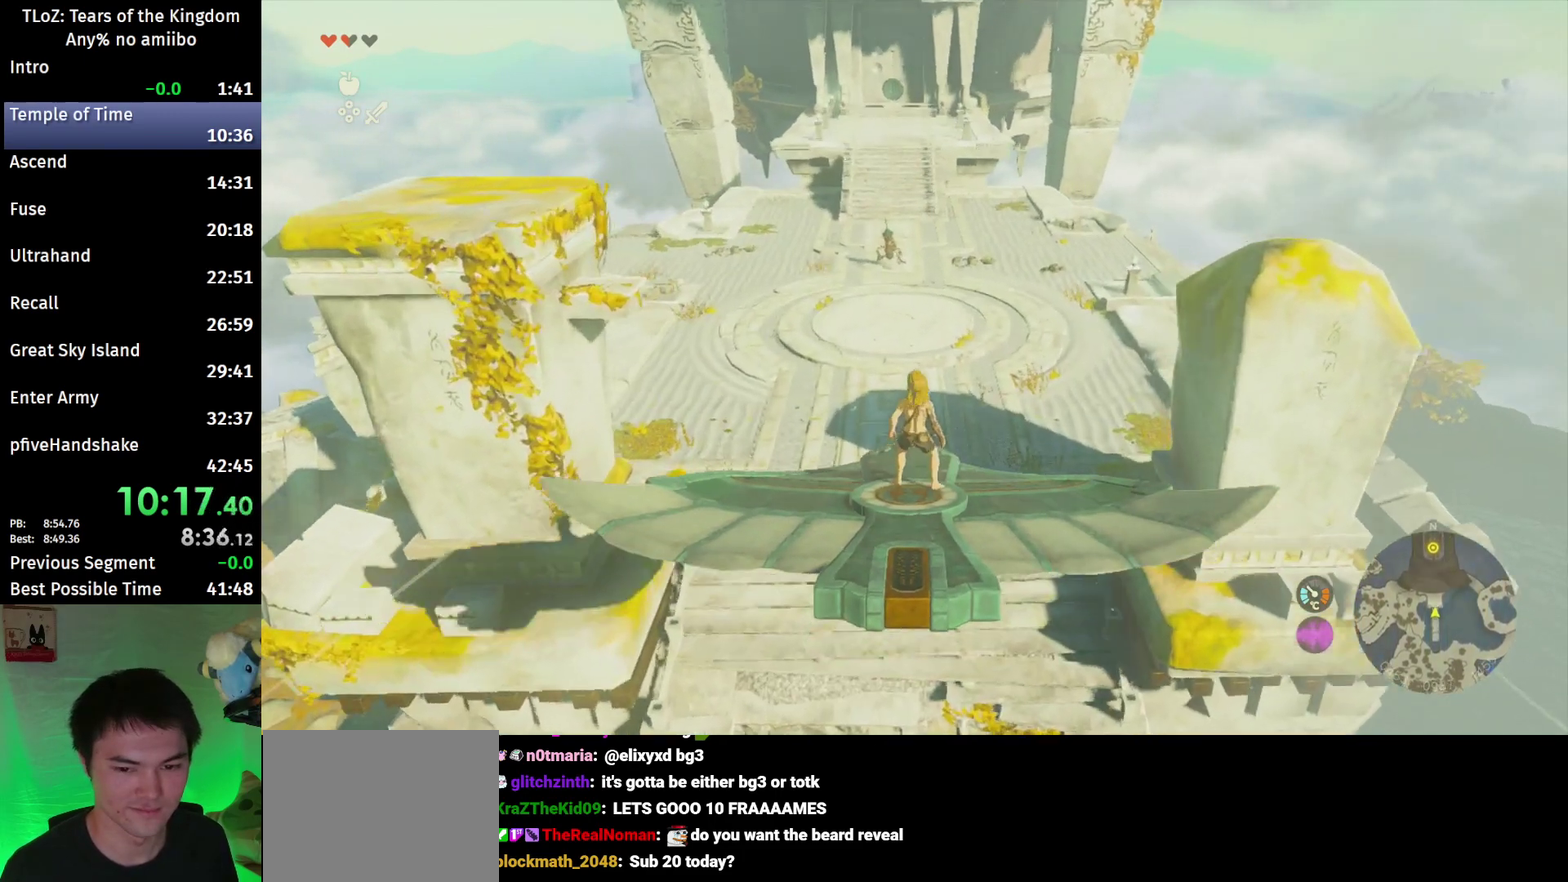
{"buttons": ["L2"], "left_stick": "left", "right_stick": "center"}
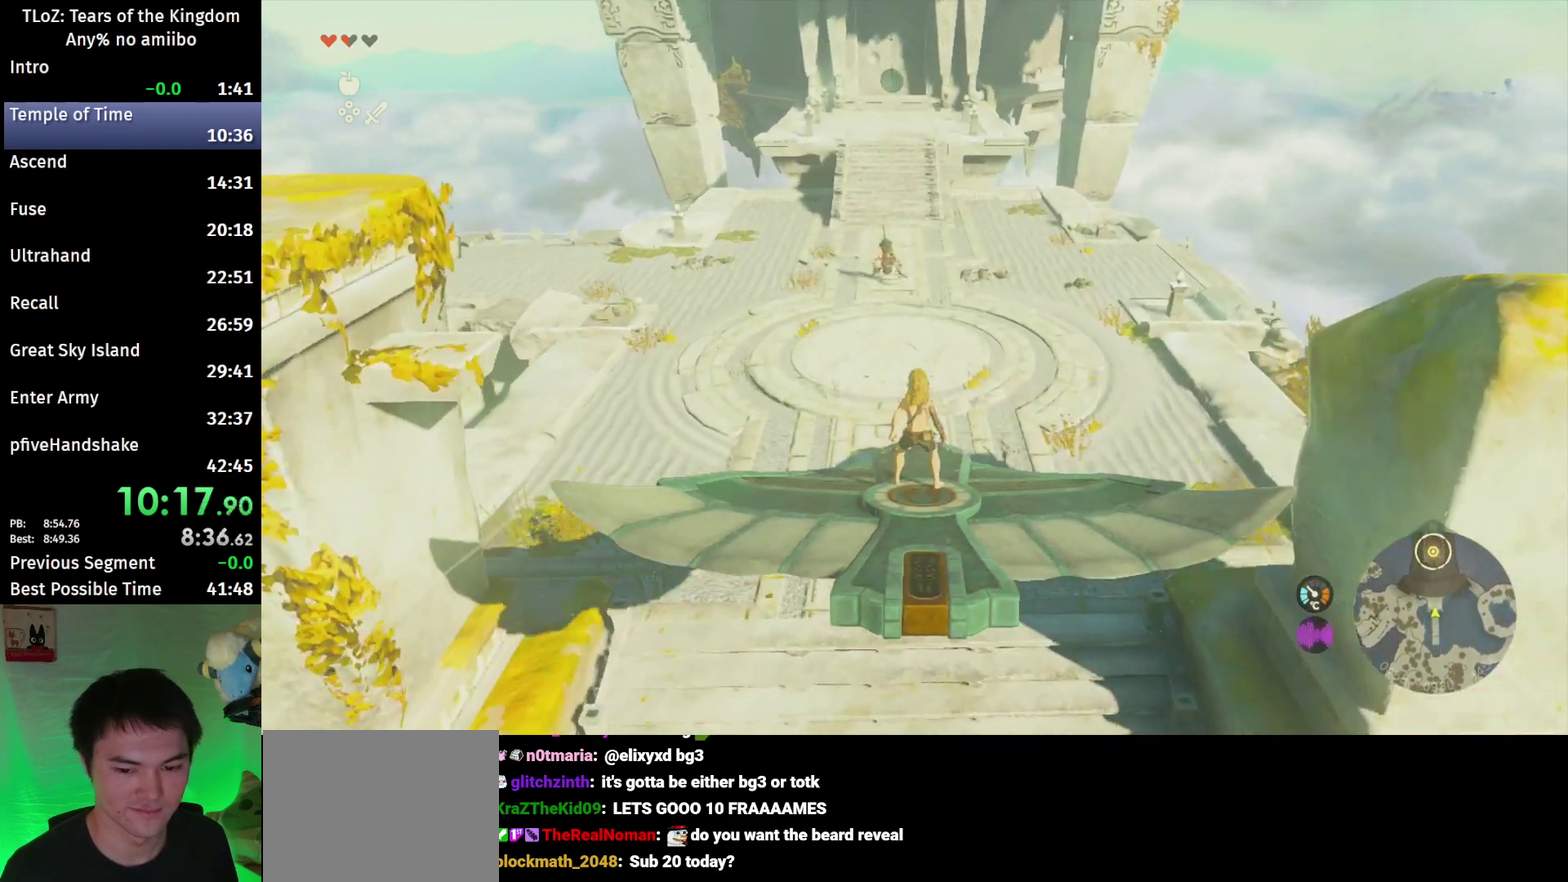
{"buttons": ["L2"], "left_stick": "center", "right_stick": "center"}
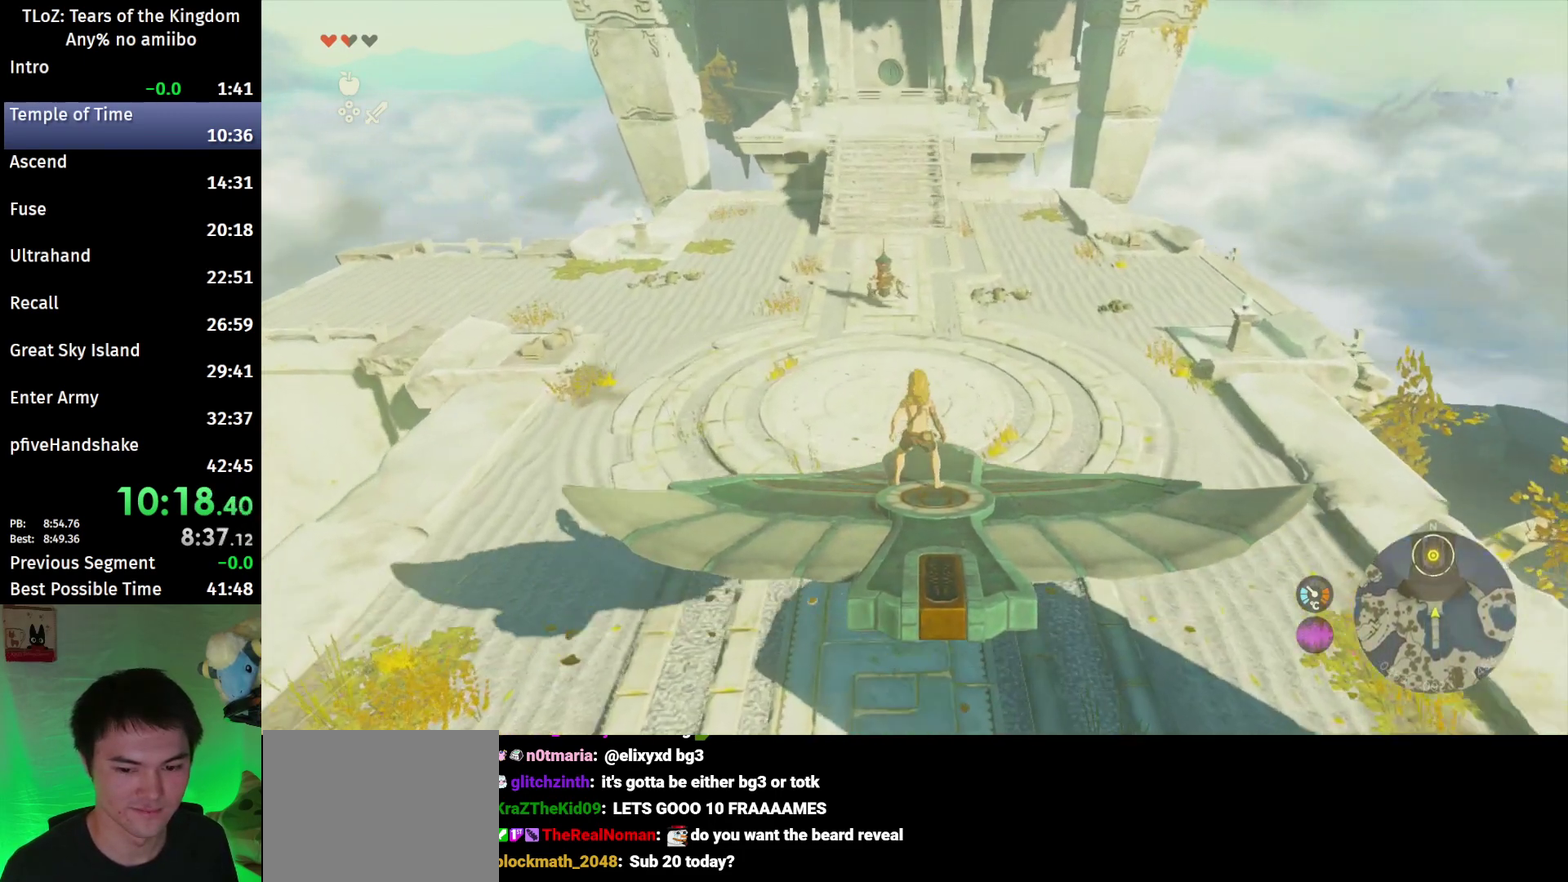
{"buttons": ["L2"], "left_stick": "center", "right_stick": "center"}
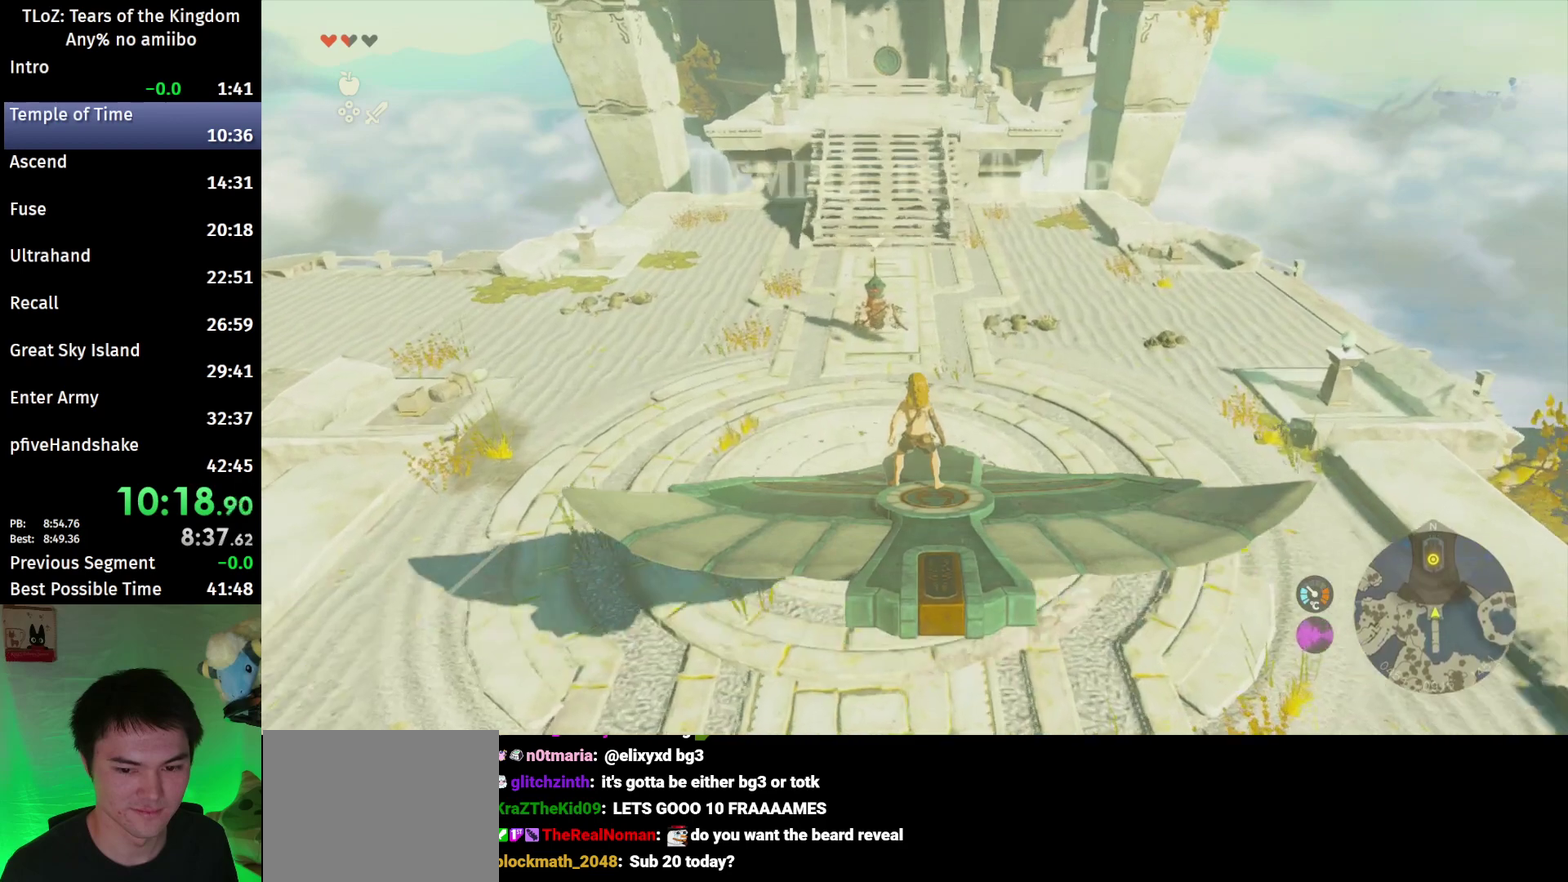
{"buttons": ["L2"], "left_stick": "center", "right_stick": "center"}